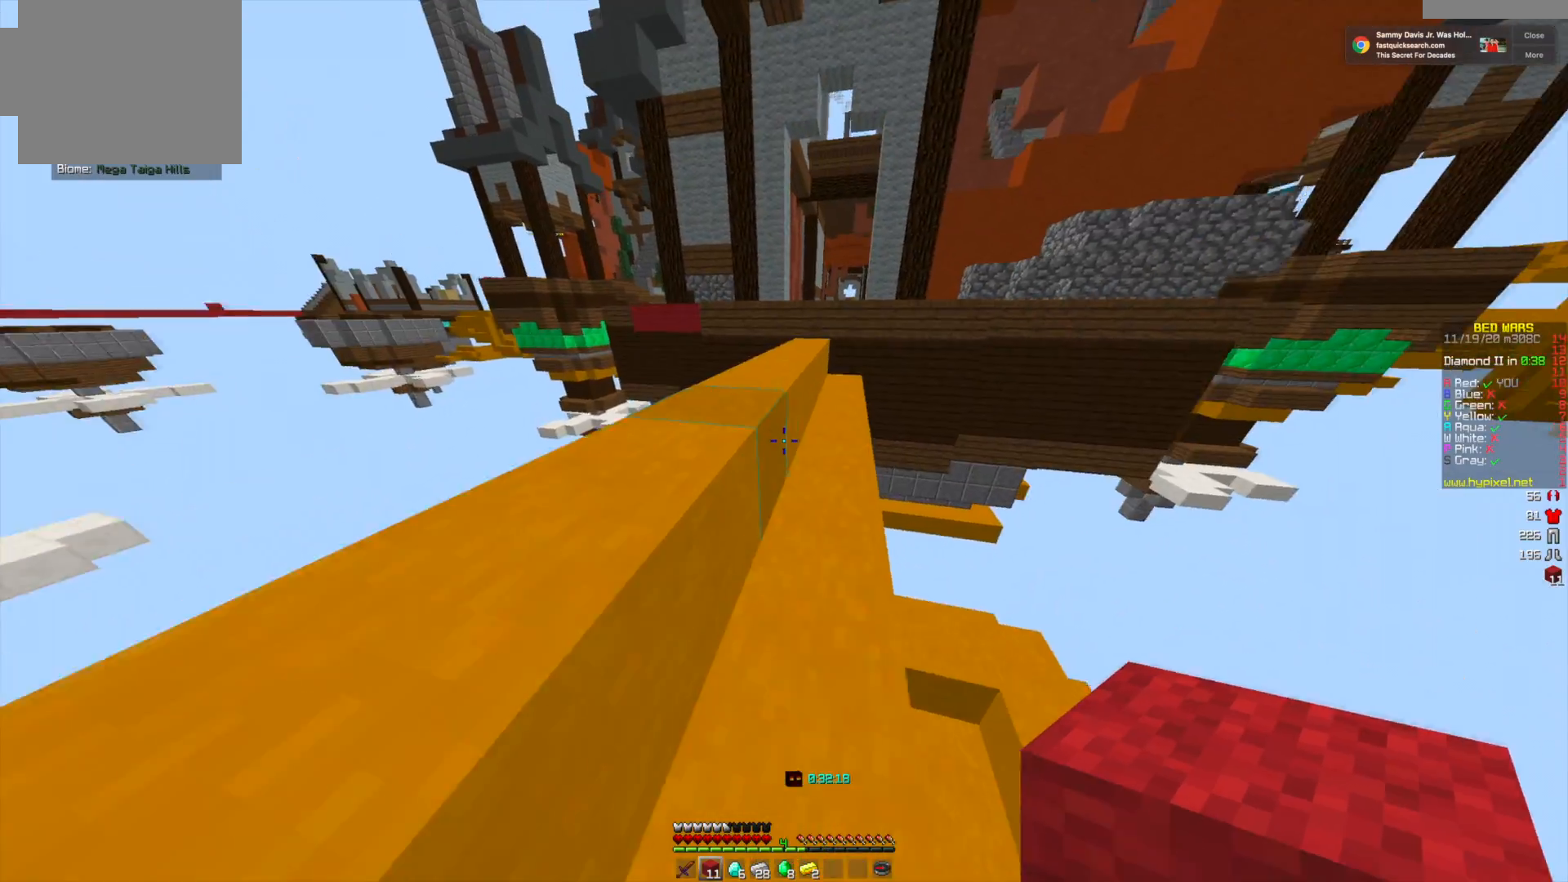
Gameplay with keyboard and mouse; each line is a JSON object with the keys and mouse buttons held at the frame after it. "events" lists presses ("down") and releases ("up") of "a", "d", "s", "w", "mouse_left" and "mouse_right" between this image and that frame as [ms after this image, input, new state], when the widget could be followed in between. "mouse_left", "mouse_right" = the "left", "right" buttons of the "mouse" list. No other keys are recorded. Fast repeated clicks can show as one long hold. Mouse movement is not recorded.
{"keys": ["w"], "mouse": [], "events": []}
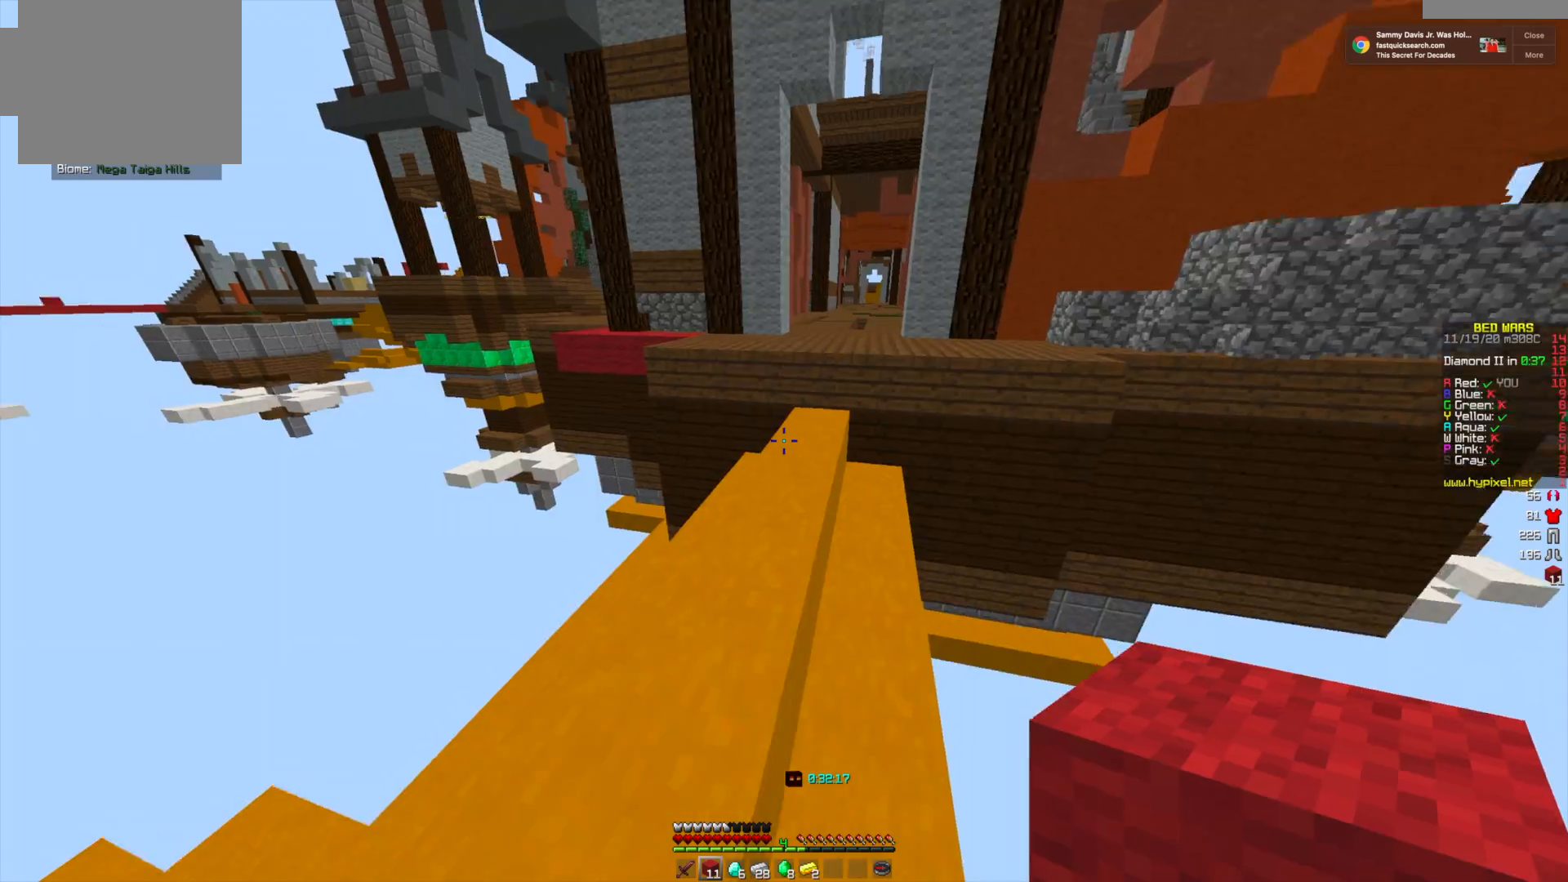
{"keys": ["w"], "mouse": [], "events": []}
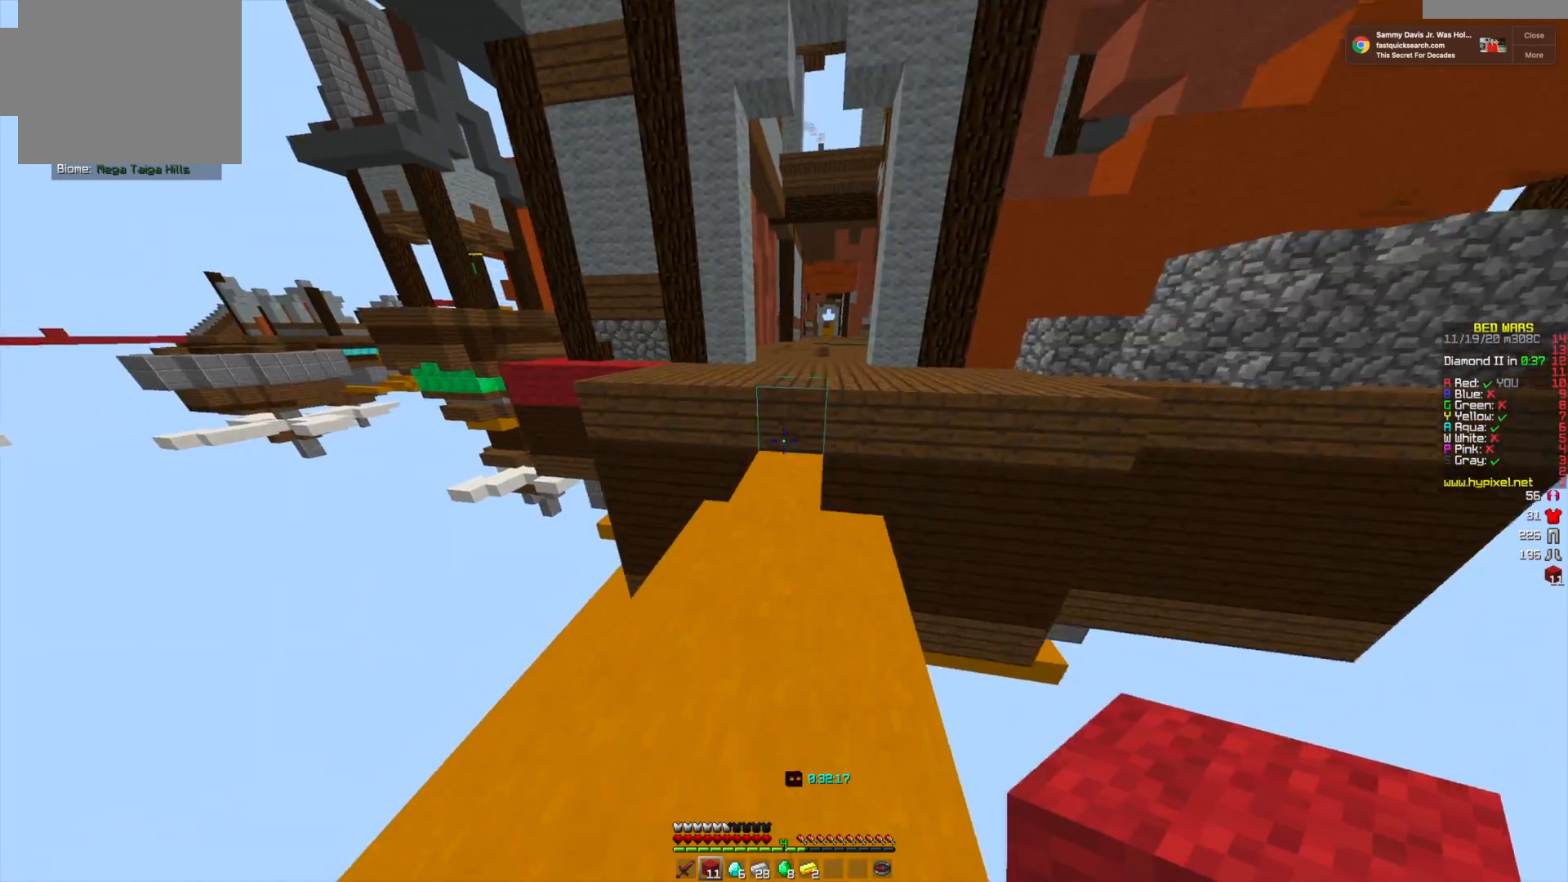
{"keys": ["w"], "mouse": [], "events": []}
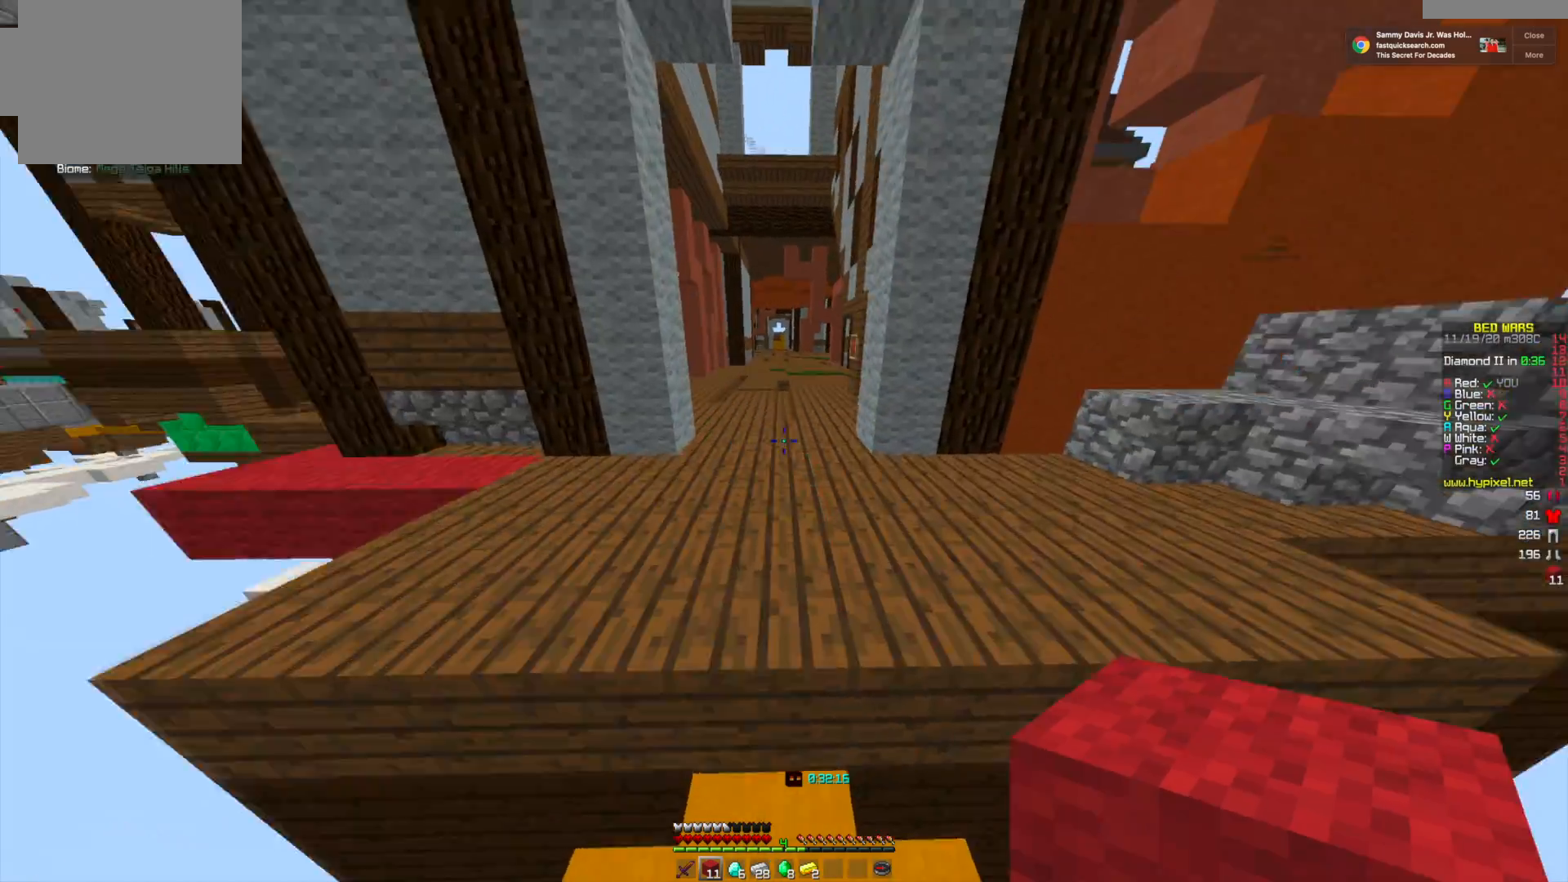
{"keys": ["d", "w"], "mouse": [], "events": [[375, "d", "down"]]}
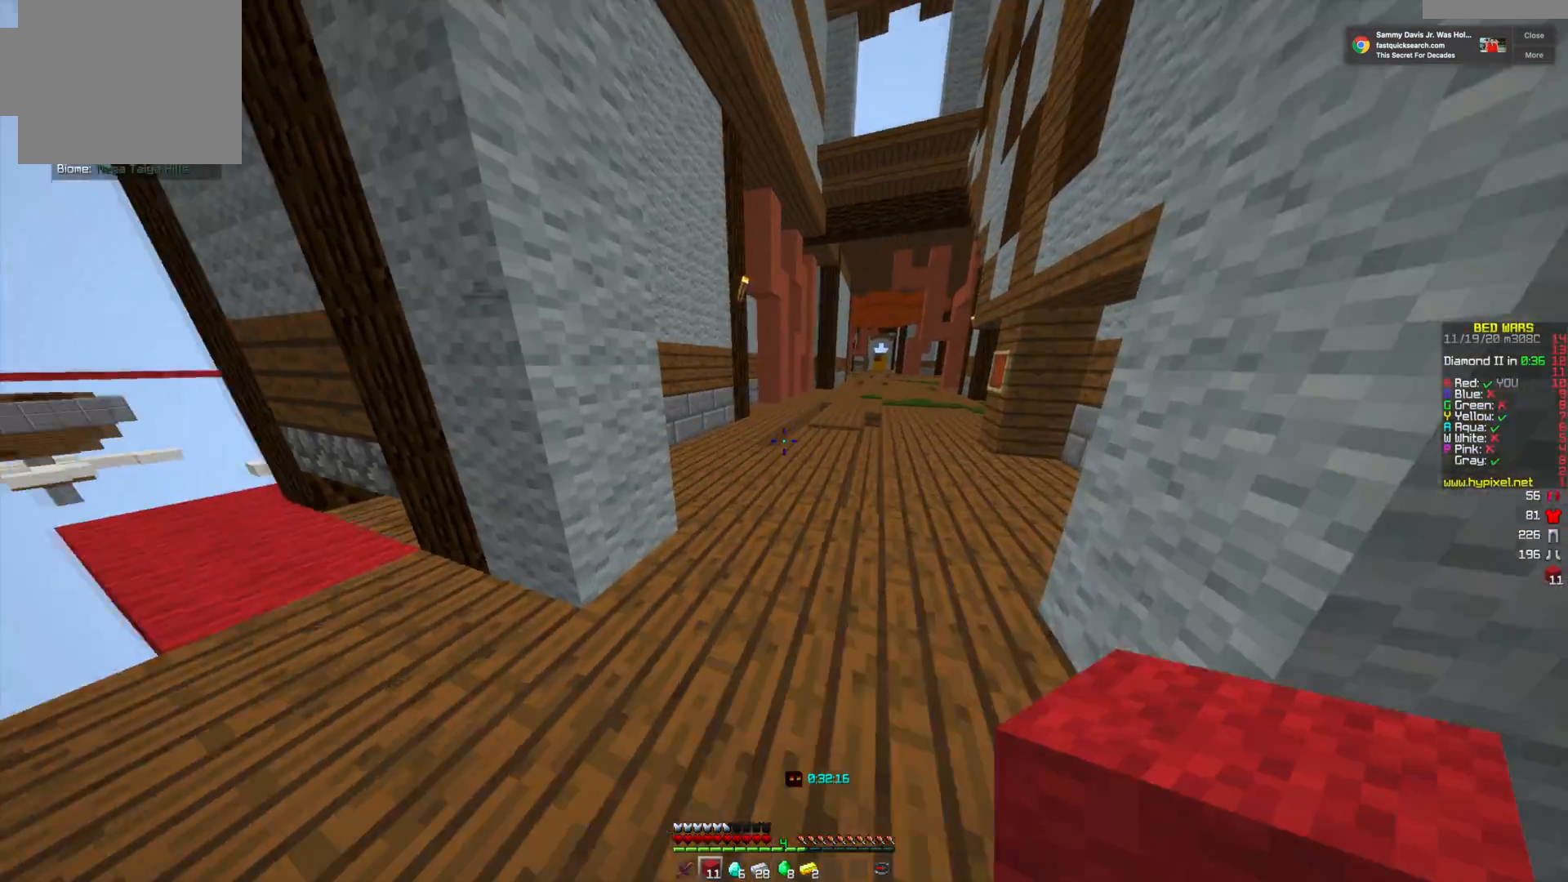
{"keys": ["w"], "mouse": [], "events": [[125, "d", "up"], [250, "d", "down"], [500, "d", "up"]]}
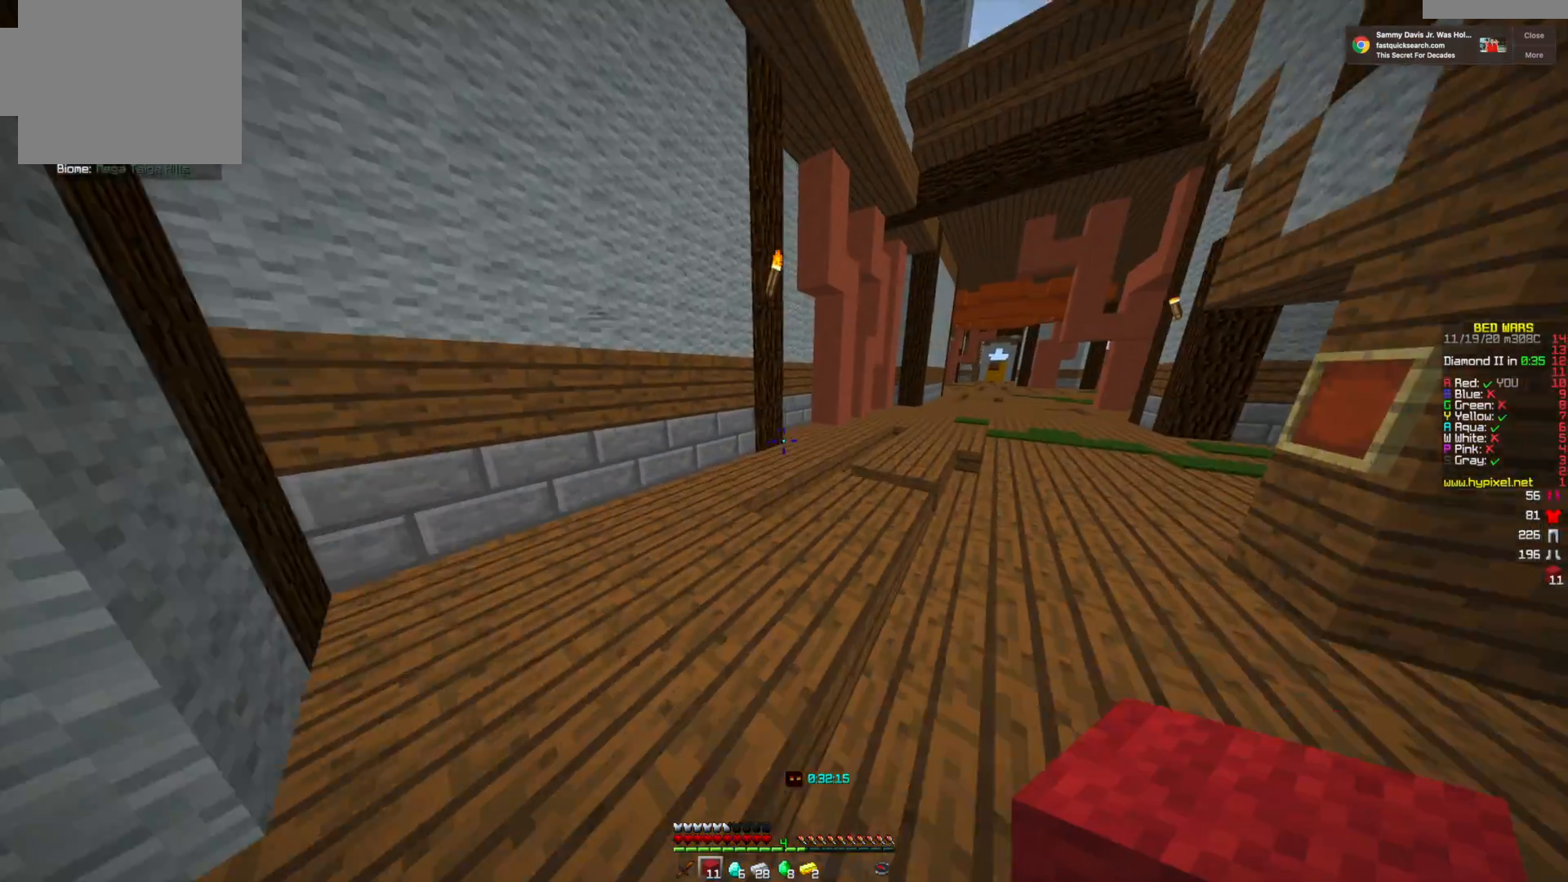
{"keys": ["d", "w"], "mouse": [], "events": [[126, "d", "down"]]}
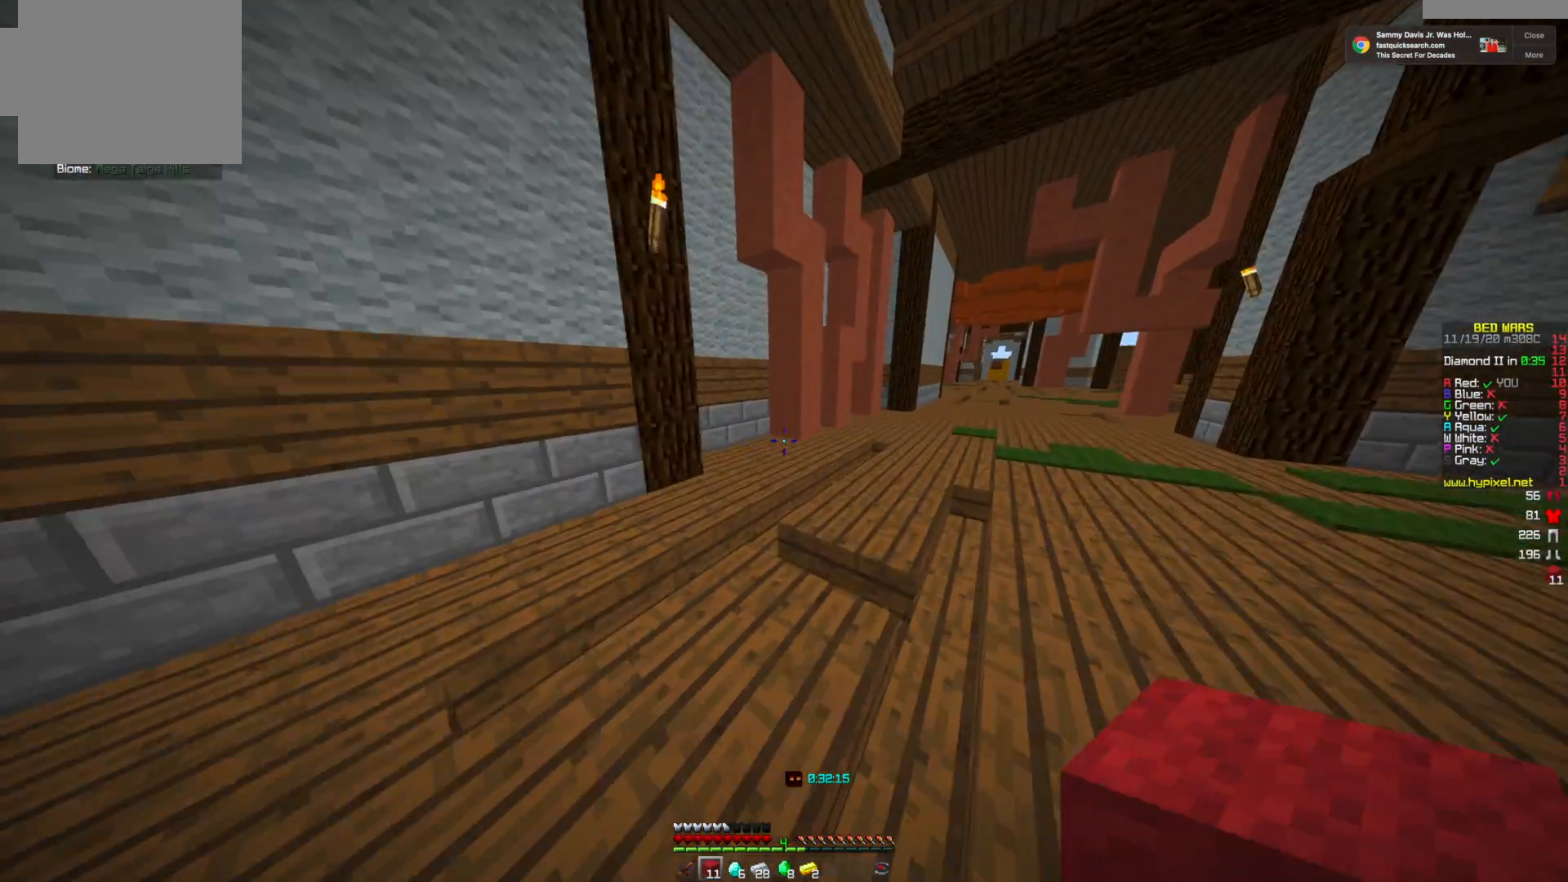
{"keys": ["w"], "mouse": [], "events": [[459, "d", "up"]]}
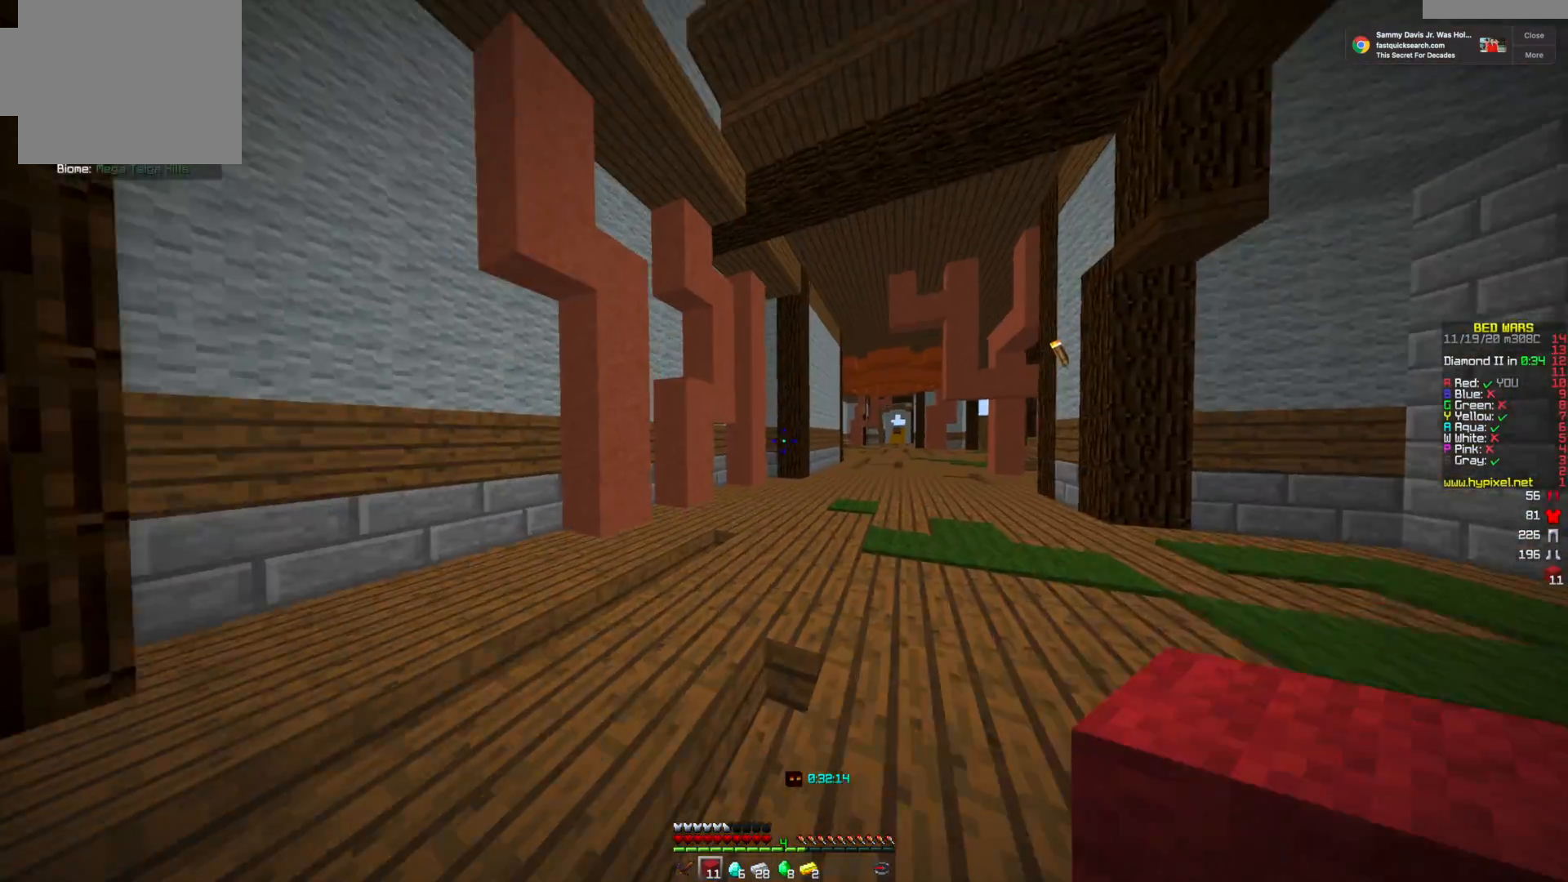
{"keys": ["d", "w"], "mouse": [], "events": [[333, "d", "down"]]}
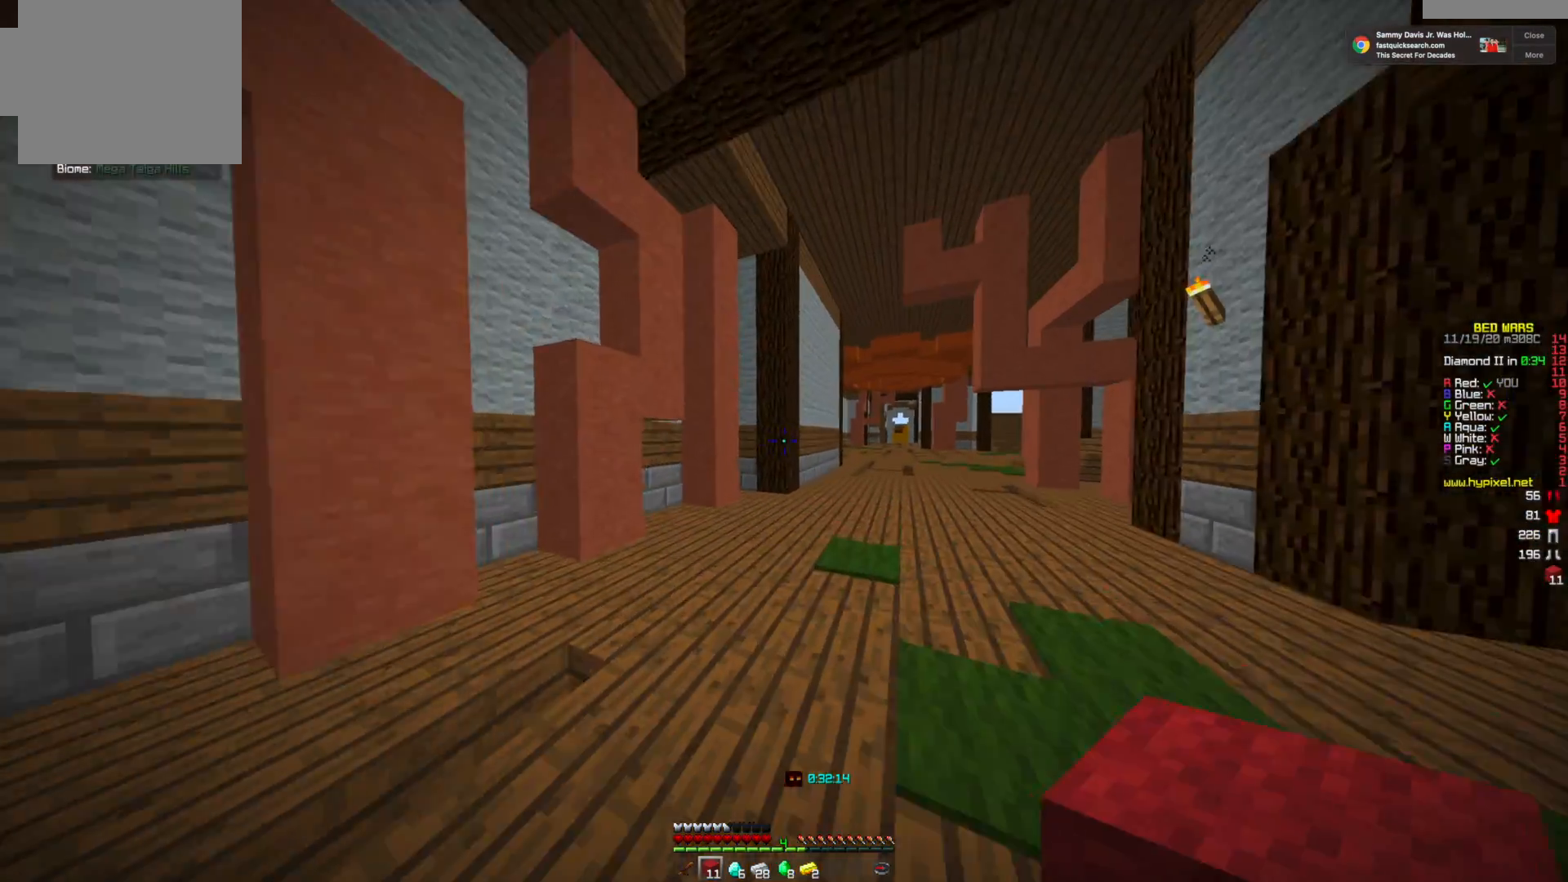
{"keys": ["d", "w"], "mouse": [], "events": []}
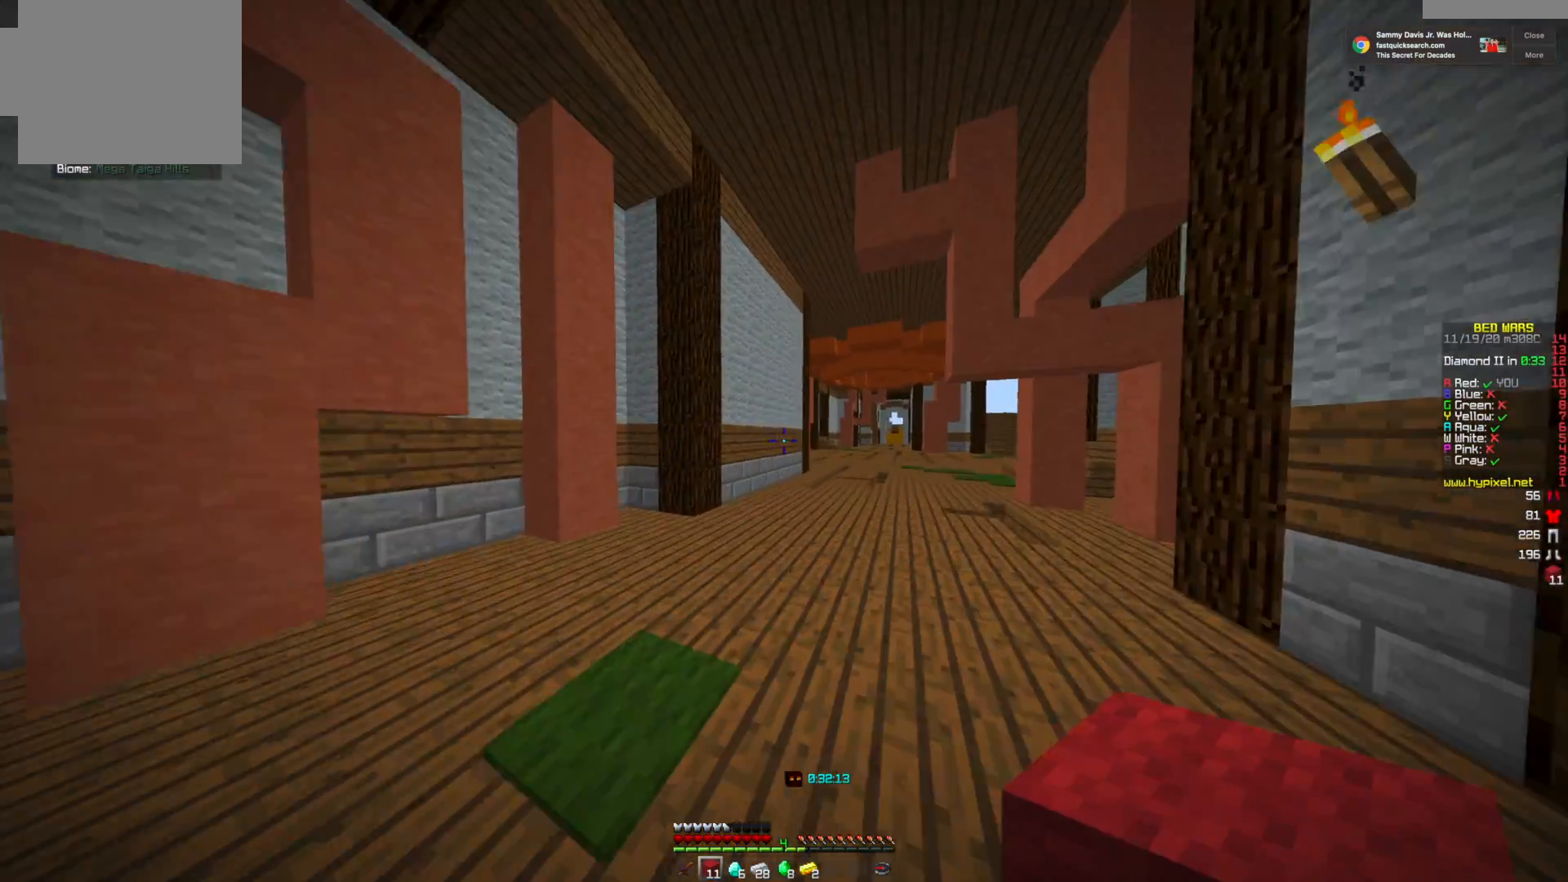
{"keys": ["w"], "mouse": [], "events": [[501, "d", "up"]]}
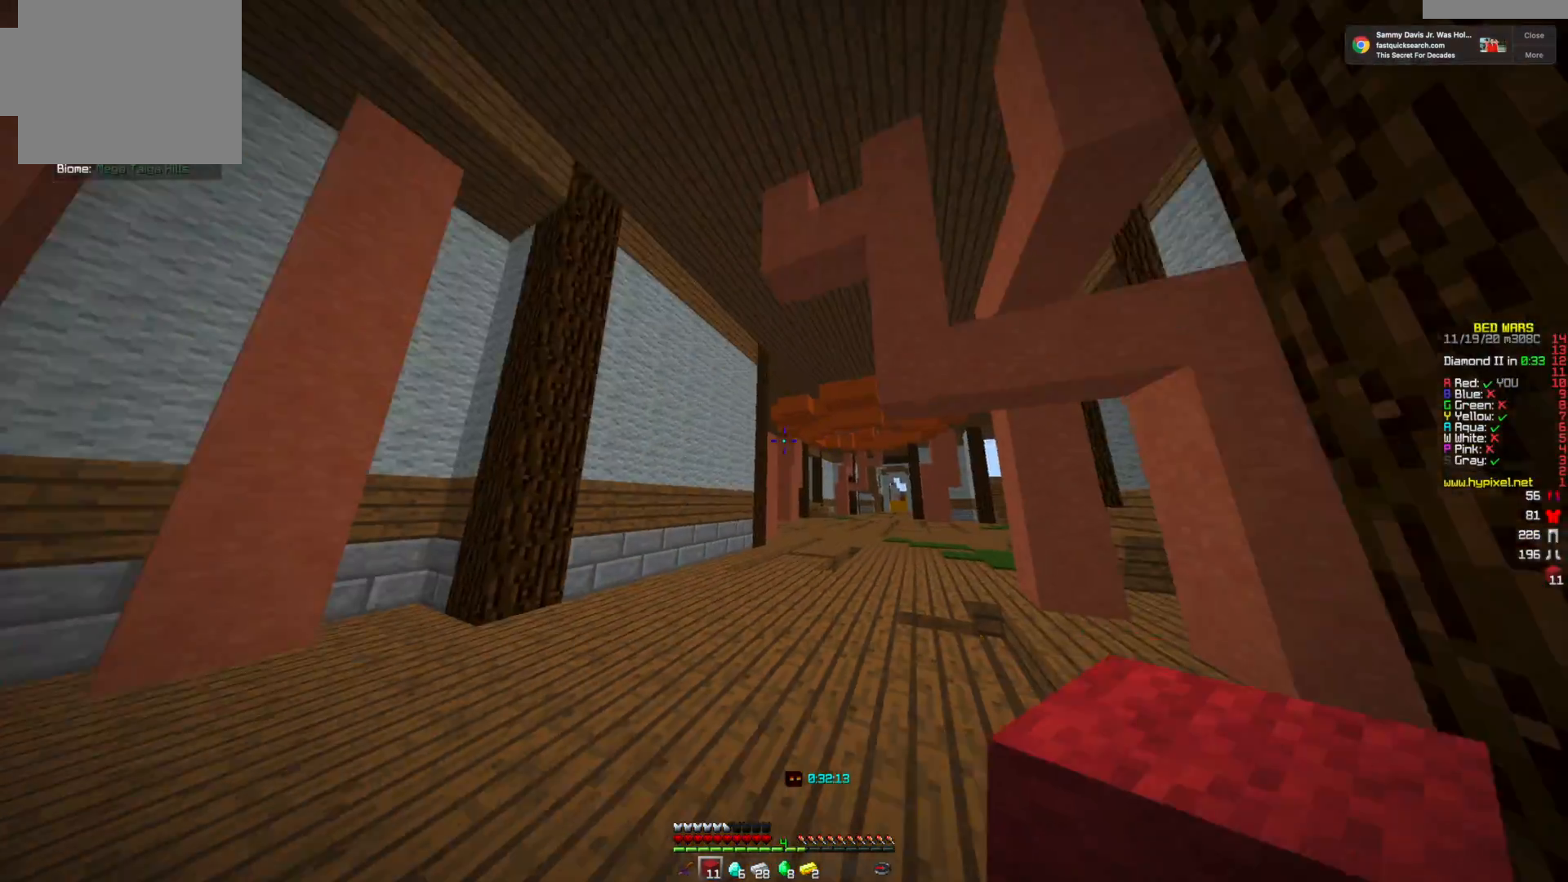
{"keys": ["w"], "mouse": [], "events": [[83, "d", "down"], [167, "d", "up"]]}
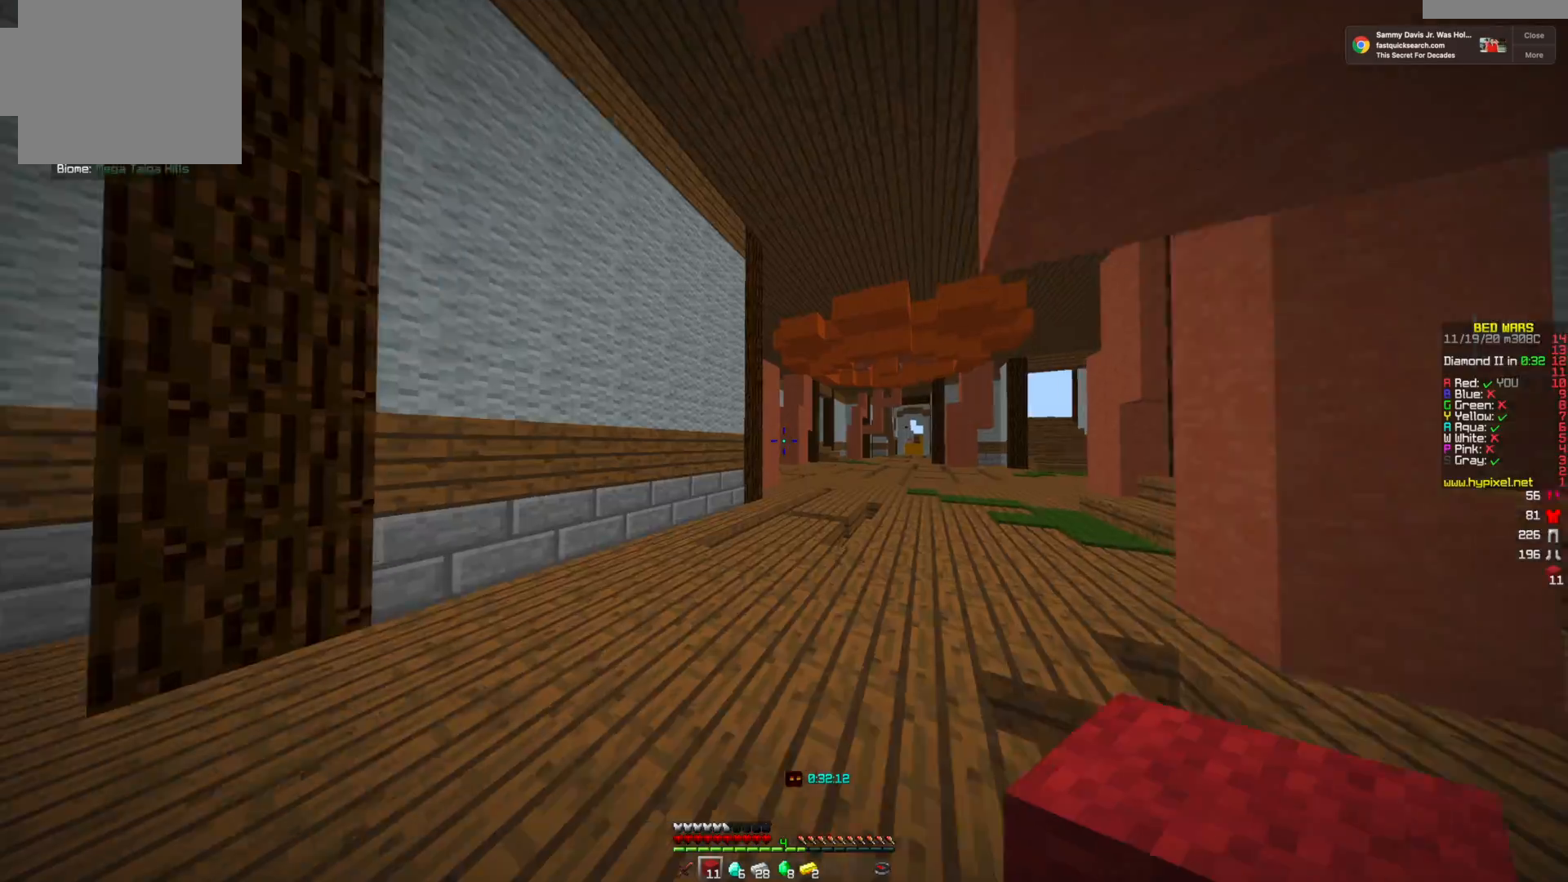
{"keys": ["w"], "mouse": [], "events": [[250, "d", "down"], [417, "d", "up"]]}
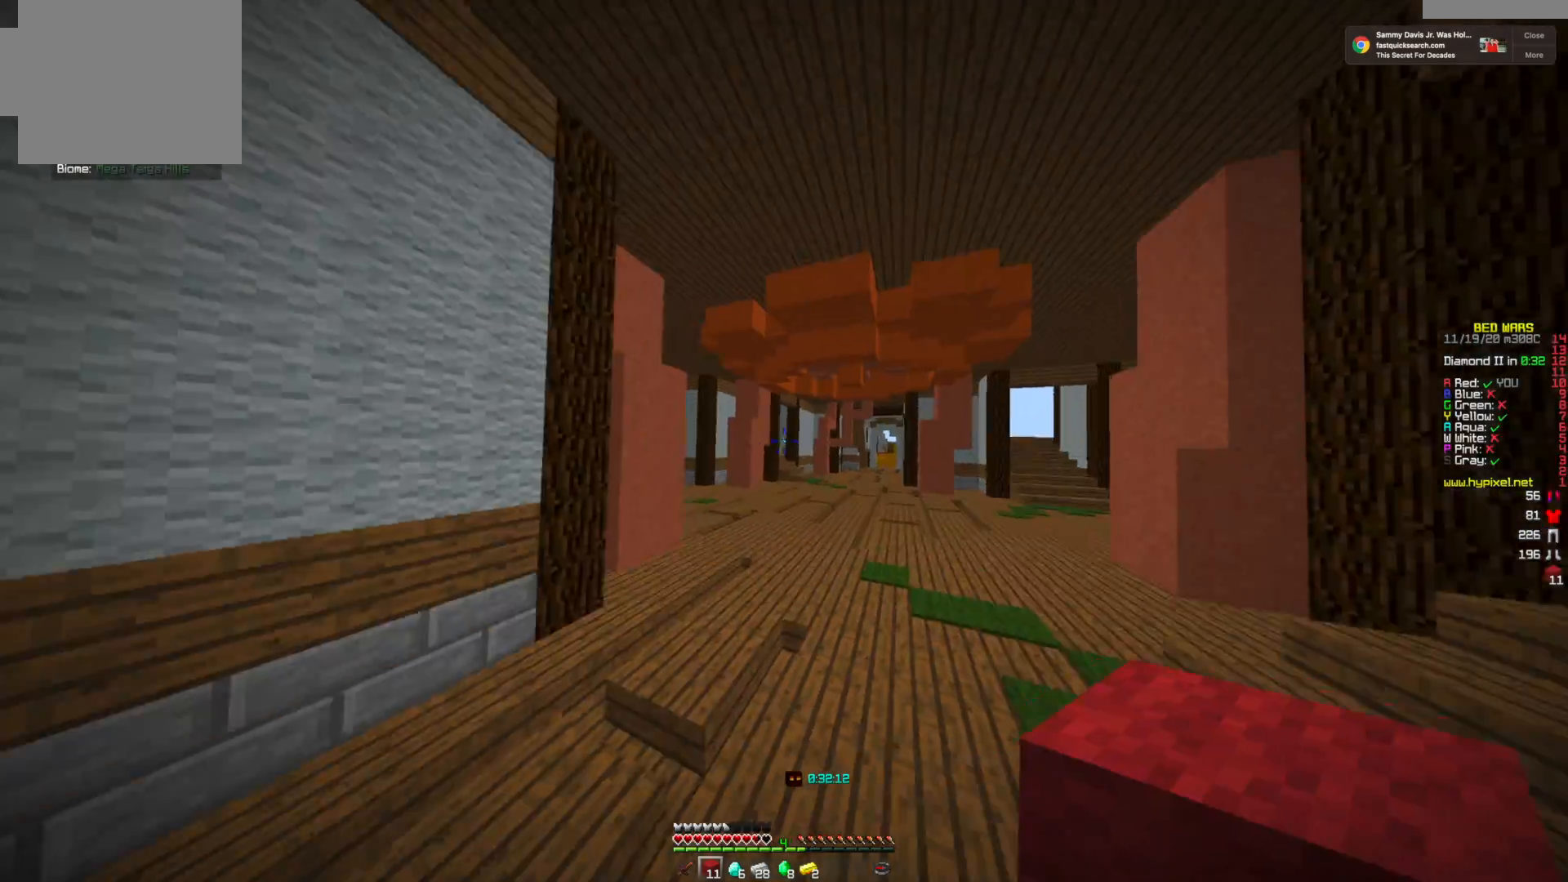
{"keys": ["w"], "mouse": [], "events": [[125, "d", "down"], [459, "d", "up"]]}
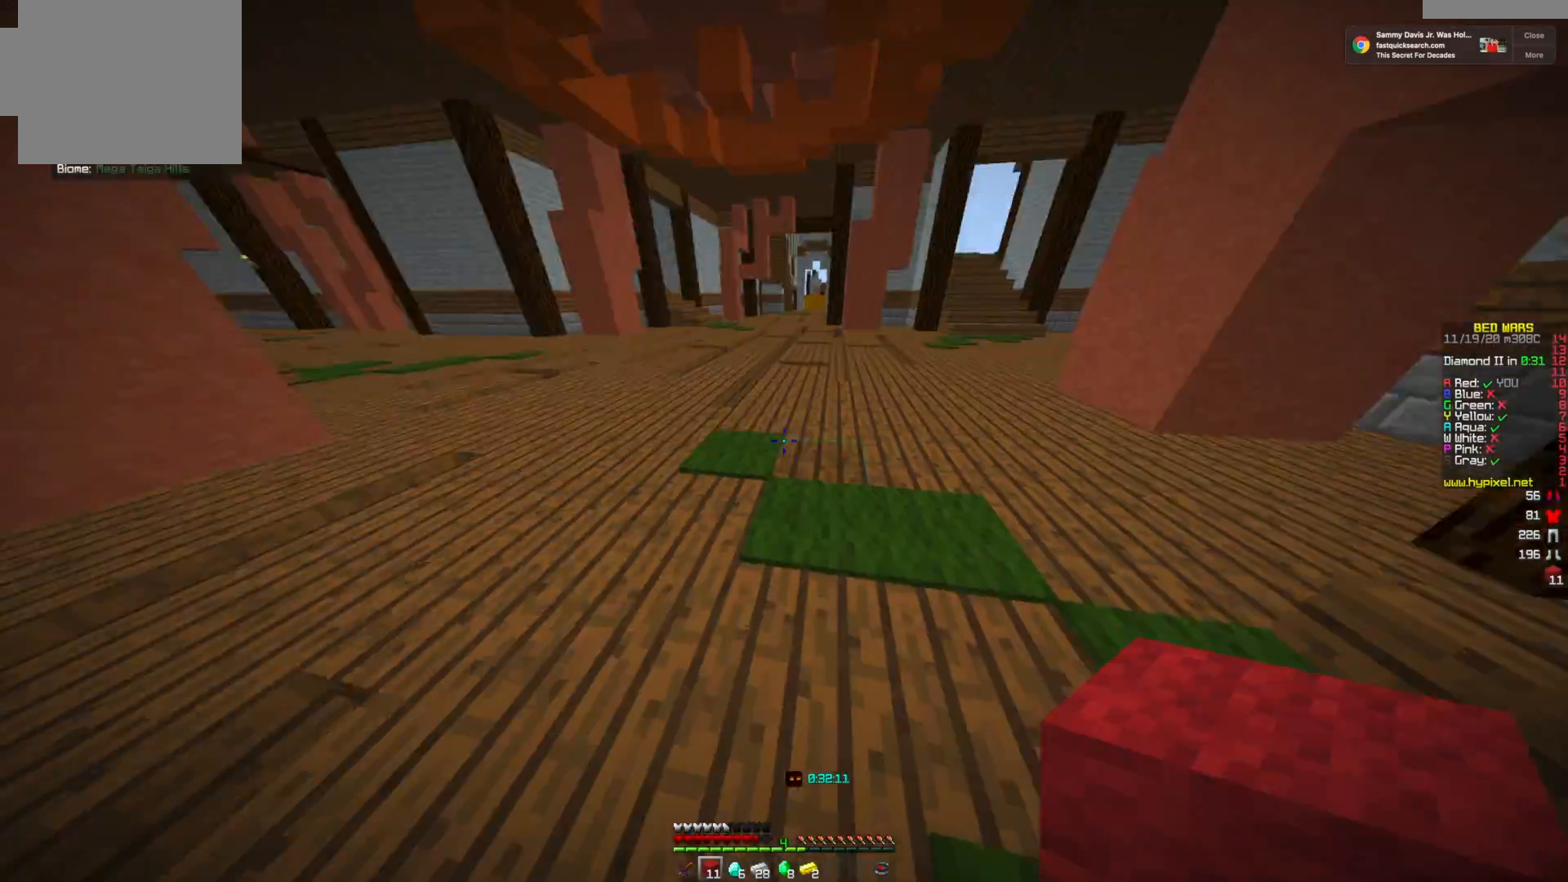
{"keys": ["w"], "mouse": ["right"], "events": [[459, "mouse_right", "down"]]}
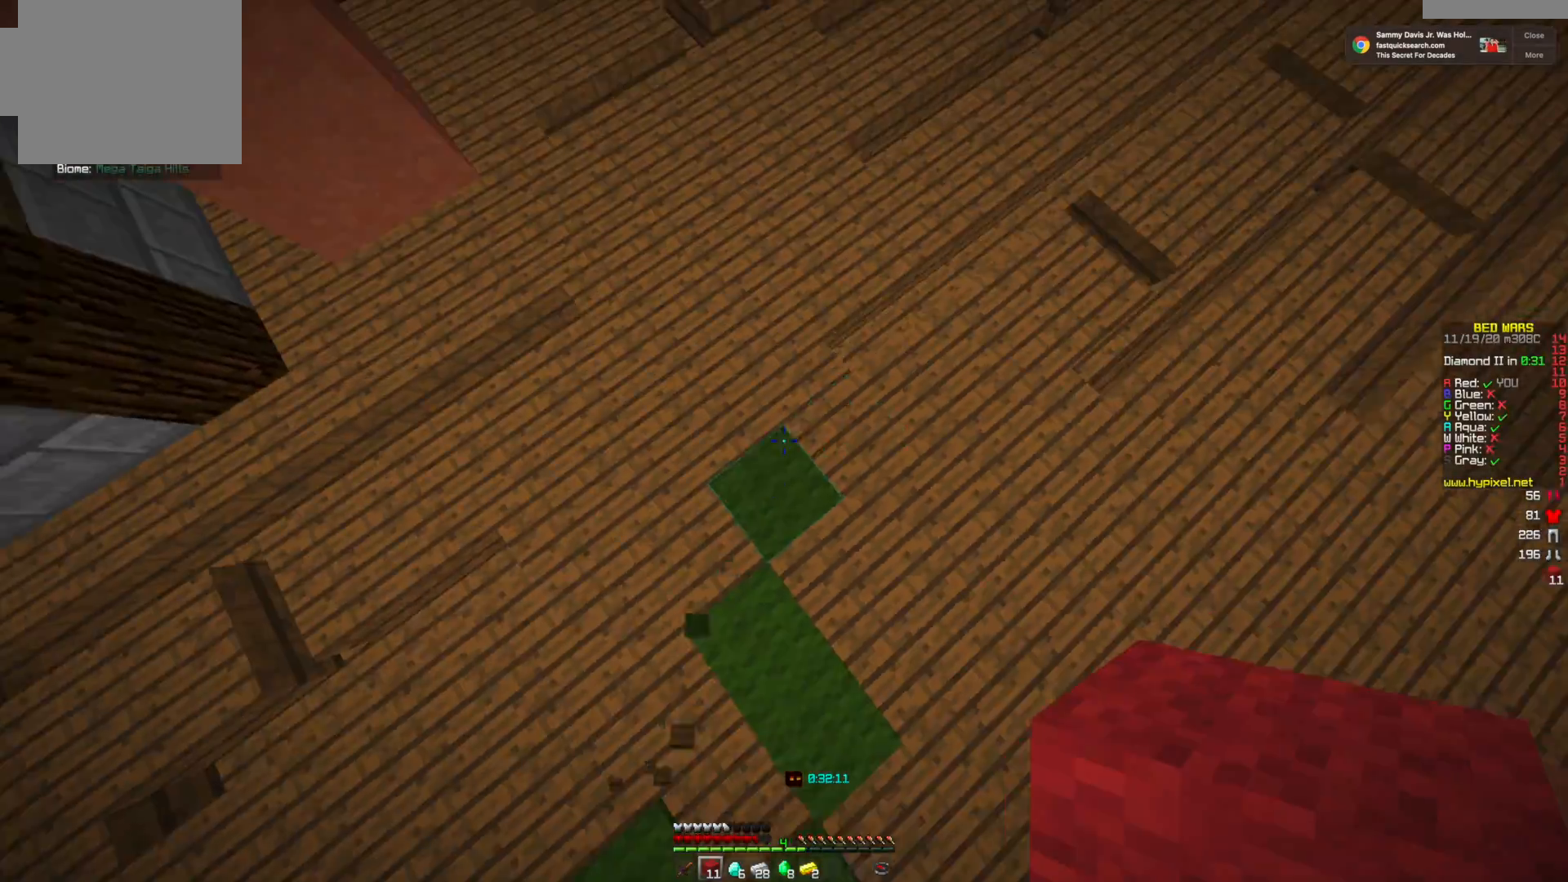
{"keys": ["w"], "mouse": [], "events": [[42, "mouse_right", "up"]]}
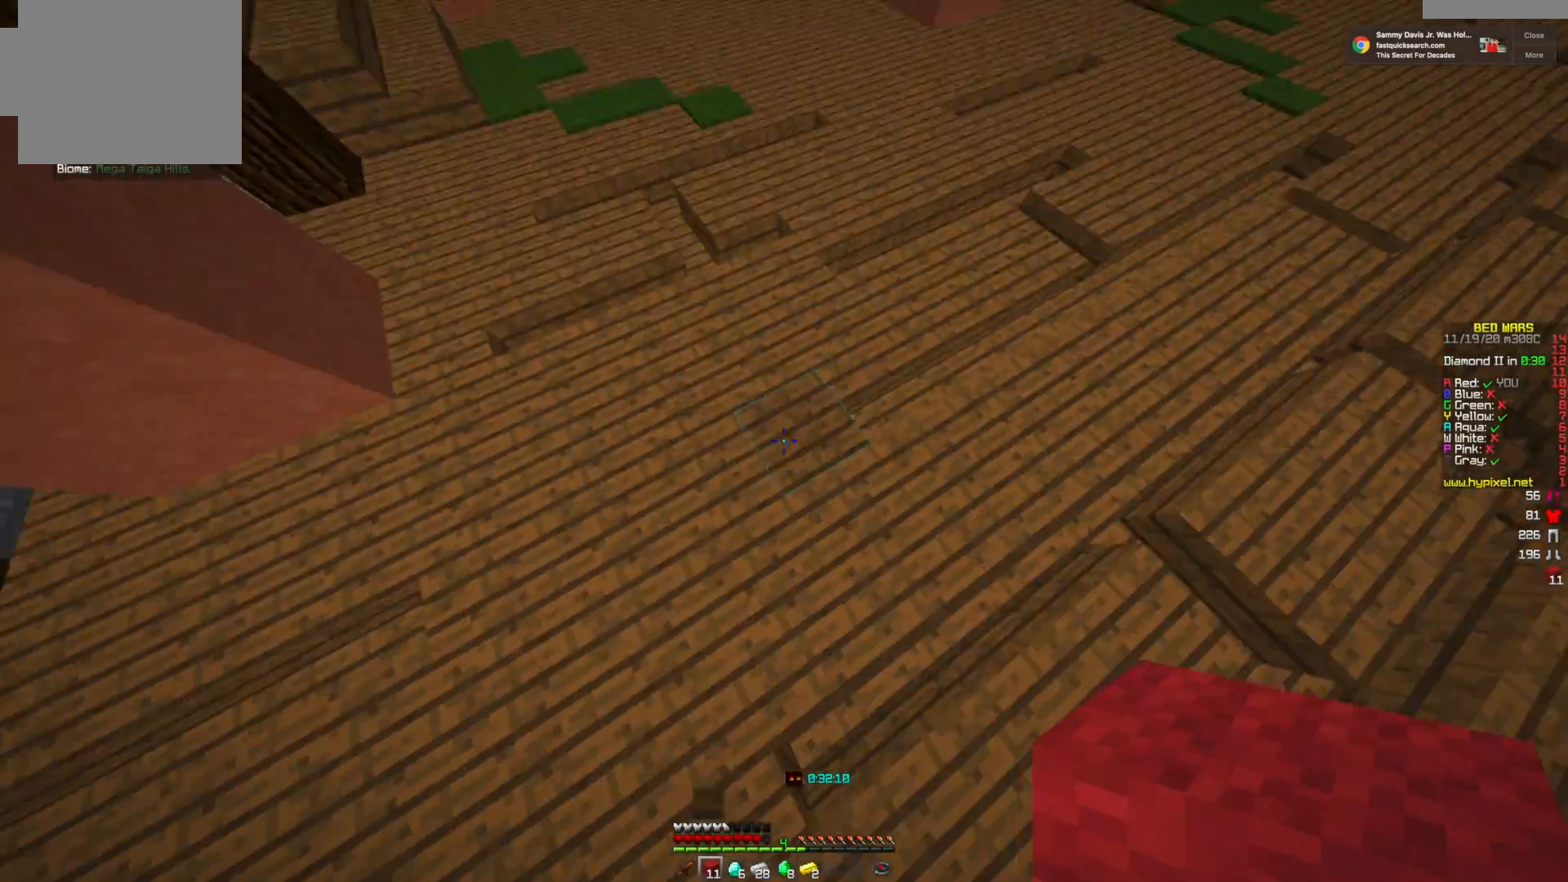
{"keys": ["w"], "mouse": [], "events": []}
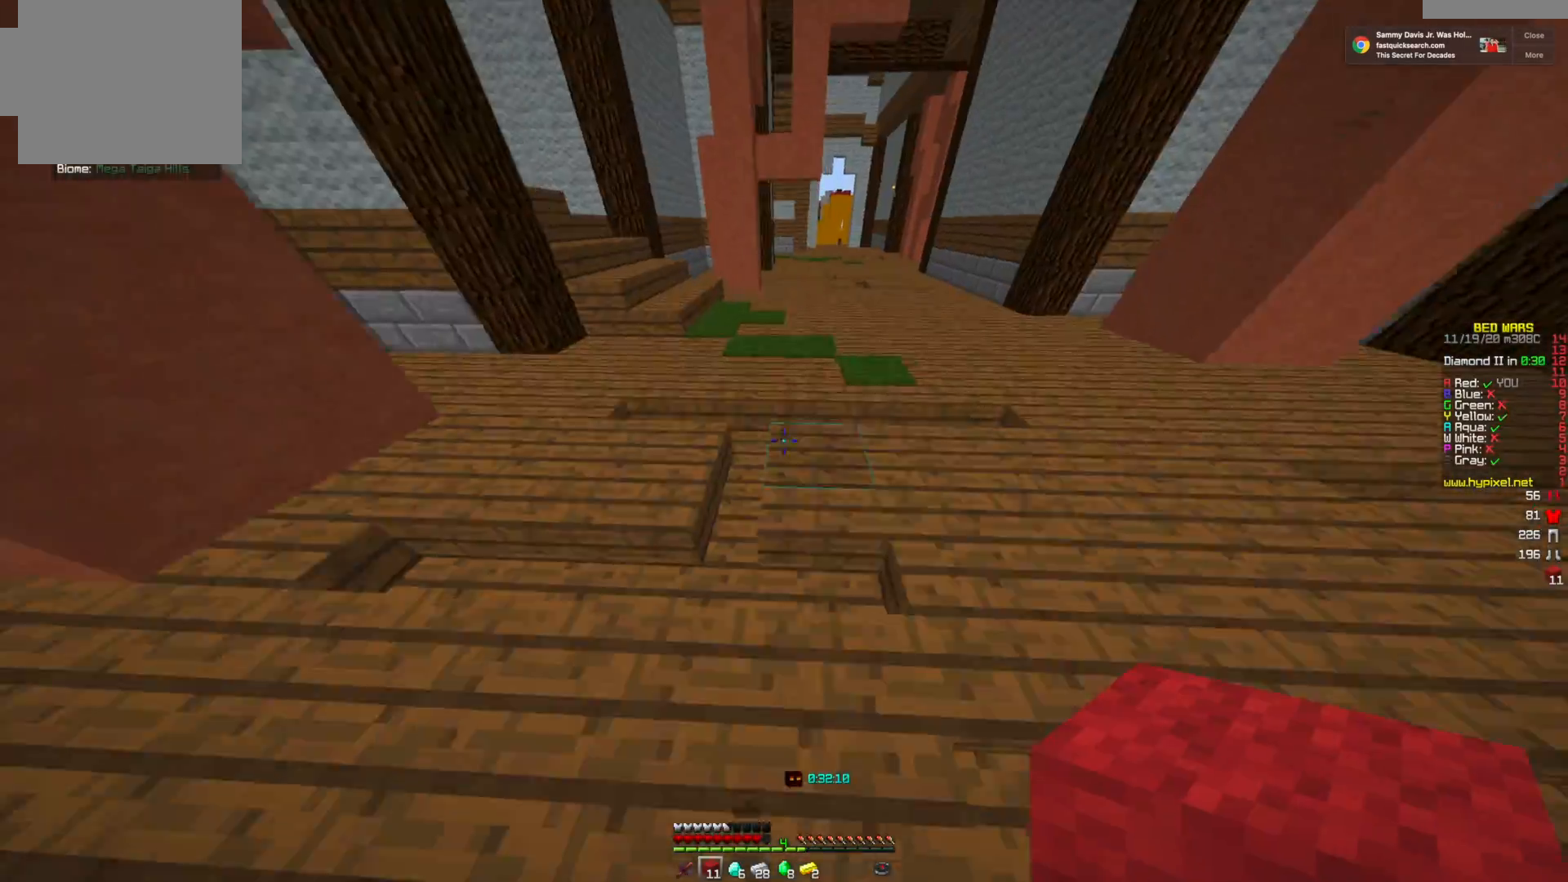
{"keys": ["w"], "mouse": [], "events": []}
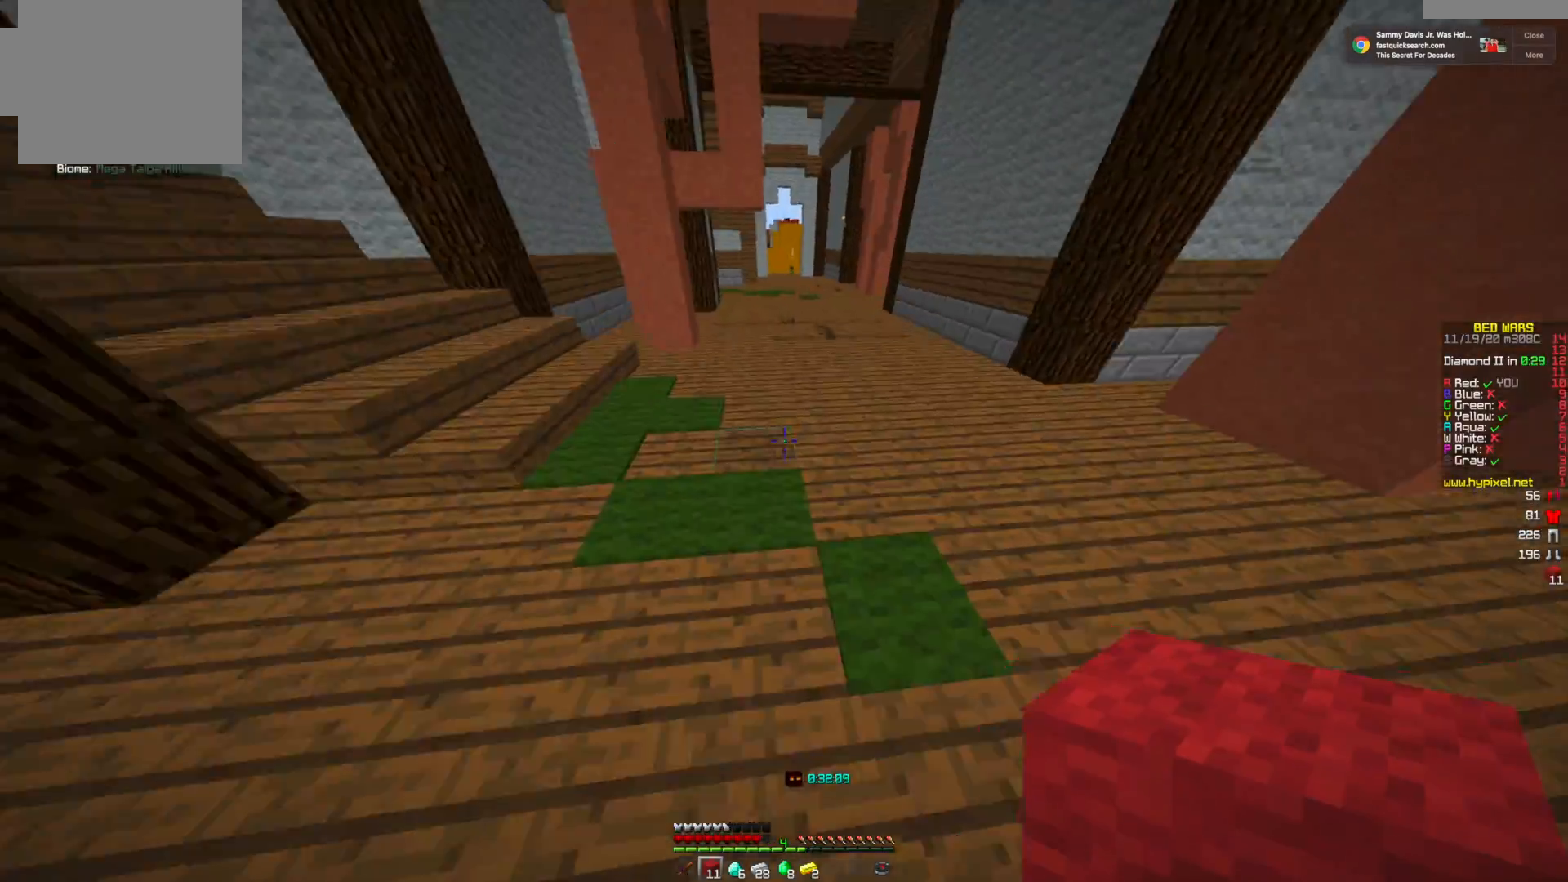
{"keys": ["w"], "mouse": [], "events": []}
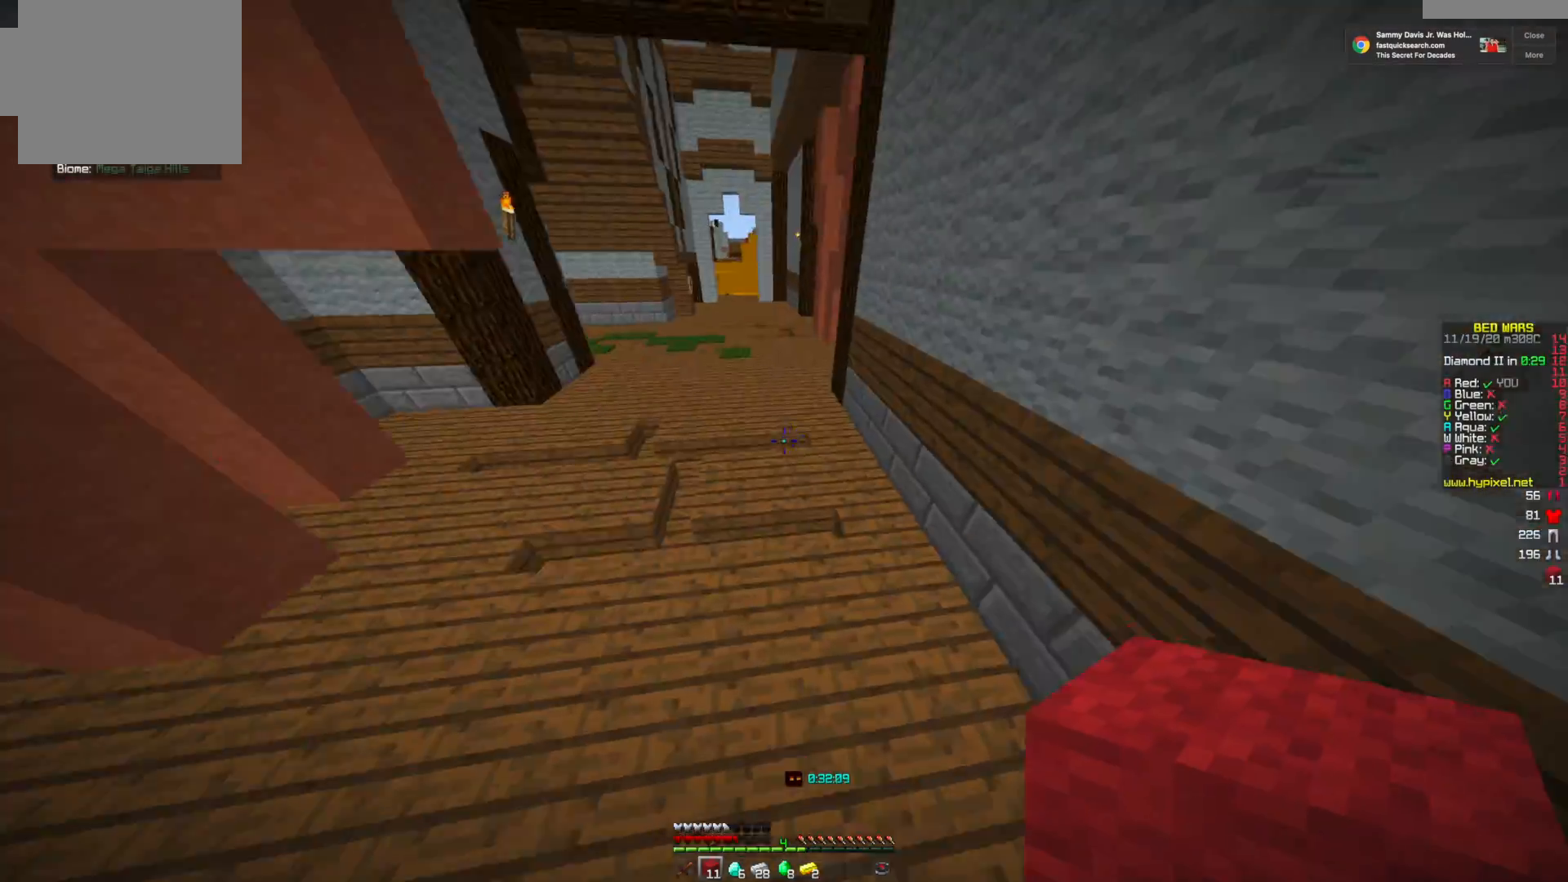
{"keys": ["w"], "mouse": [], "events": []}
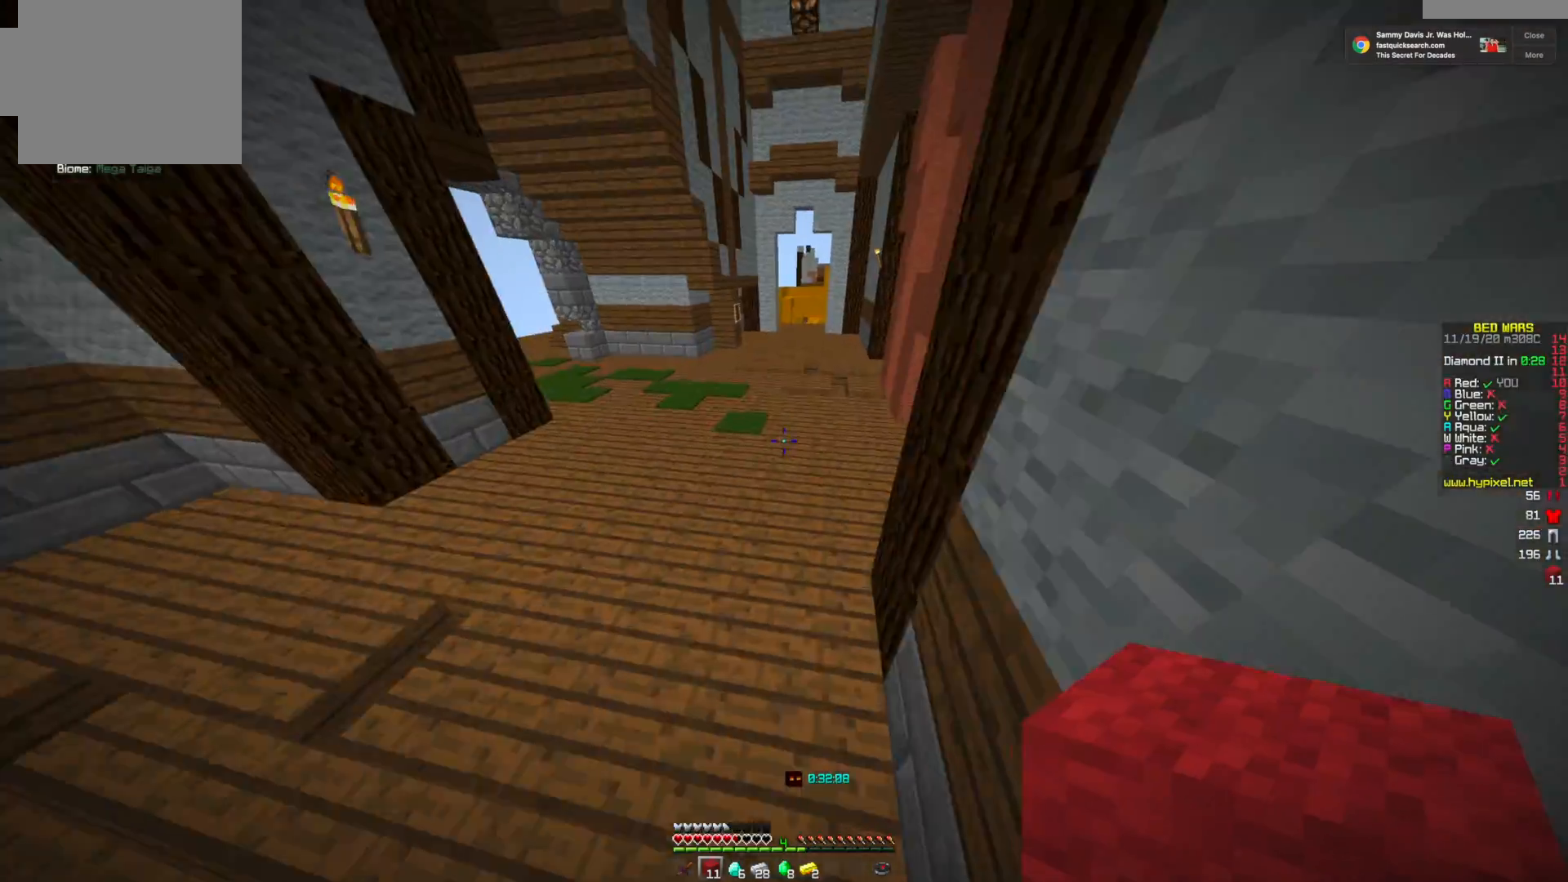
{"keys": ["w"], "mouse": [], "events": []}
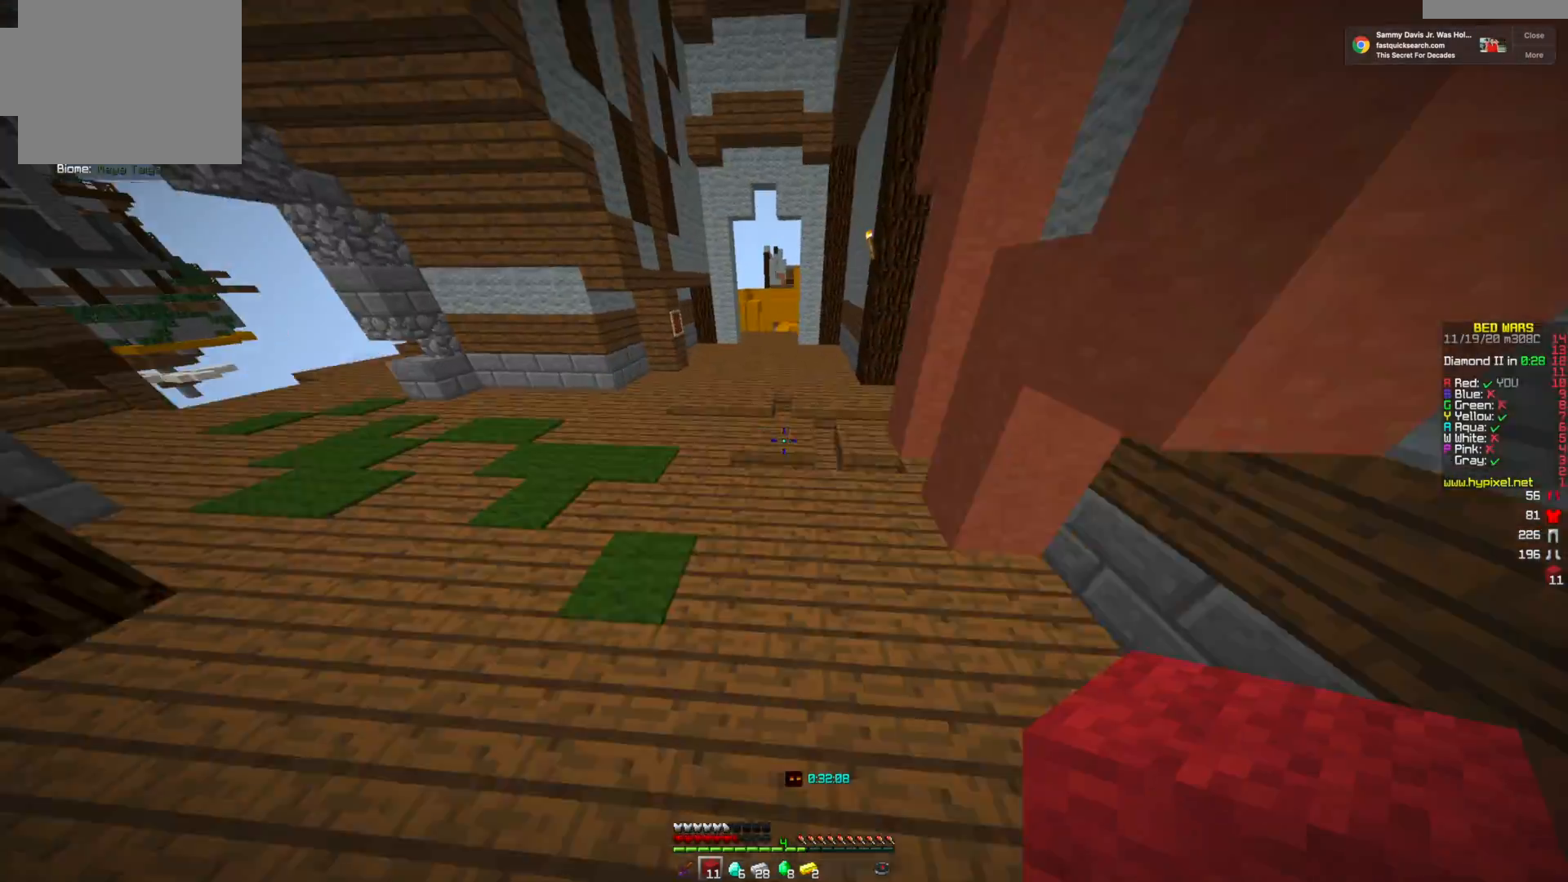
{"keys": ["w"], "mouse": [], "events": []}
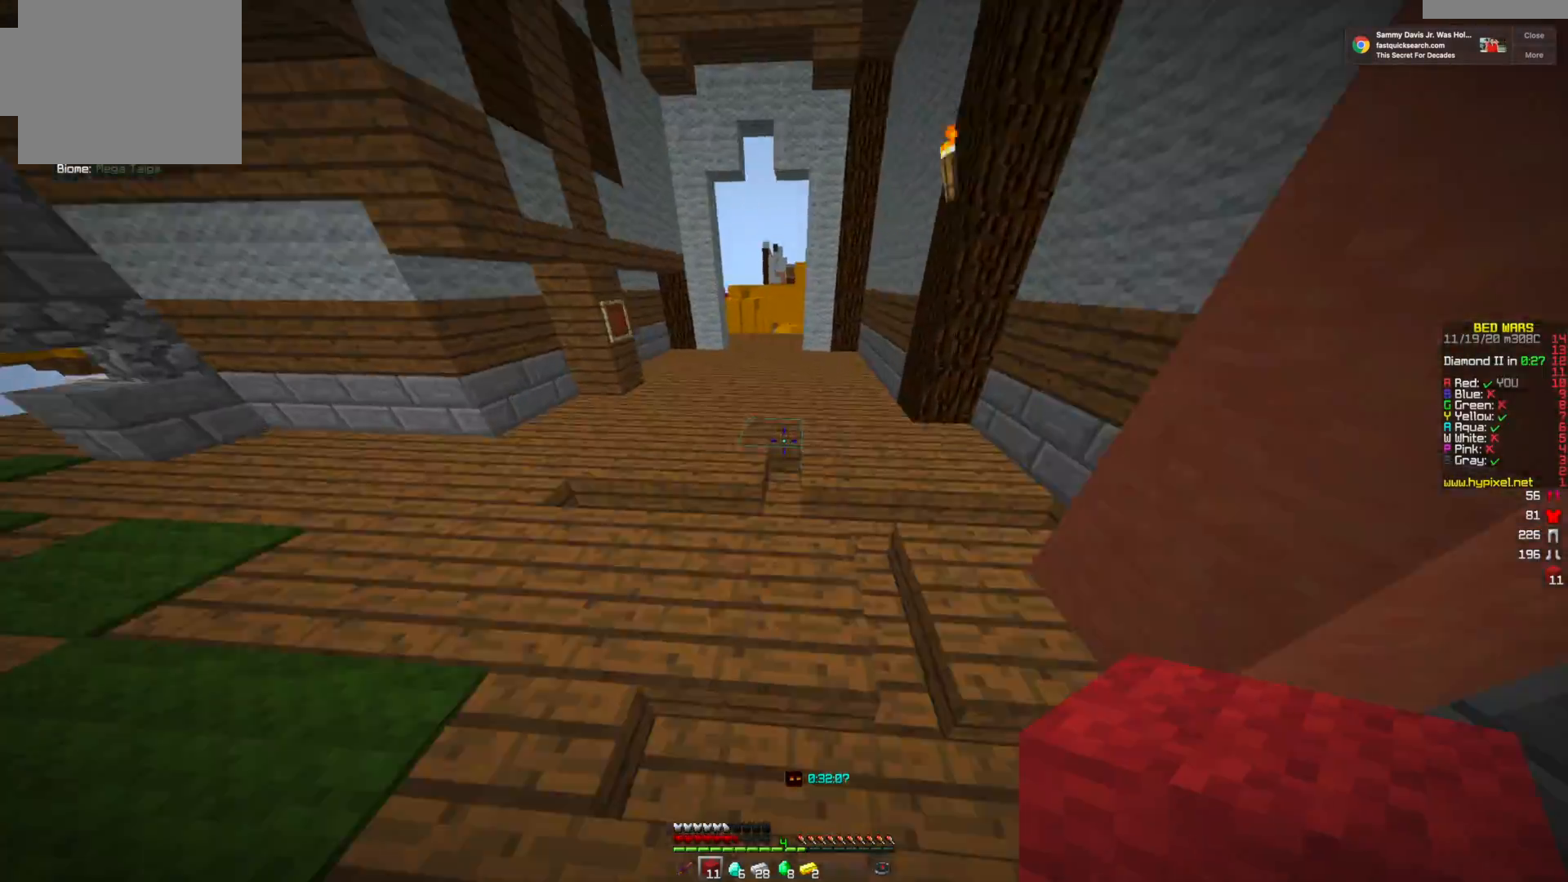
{"keys": ["w"], "mouse": [], "events": []}
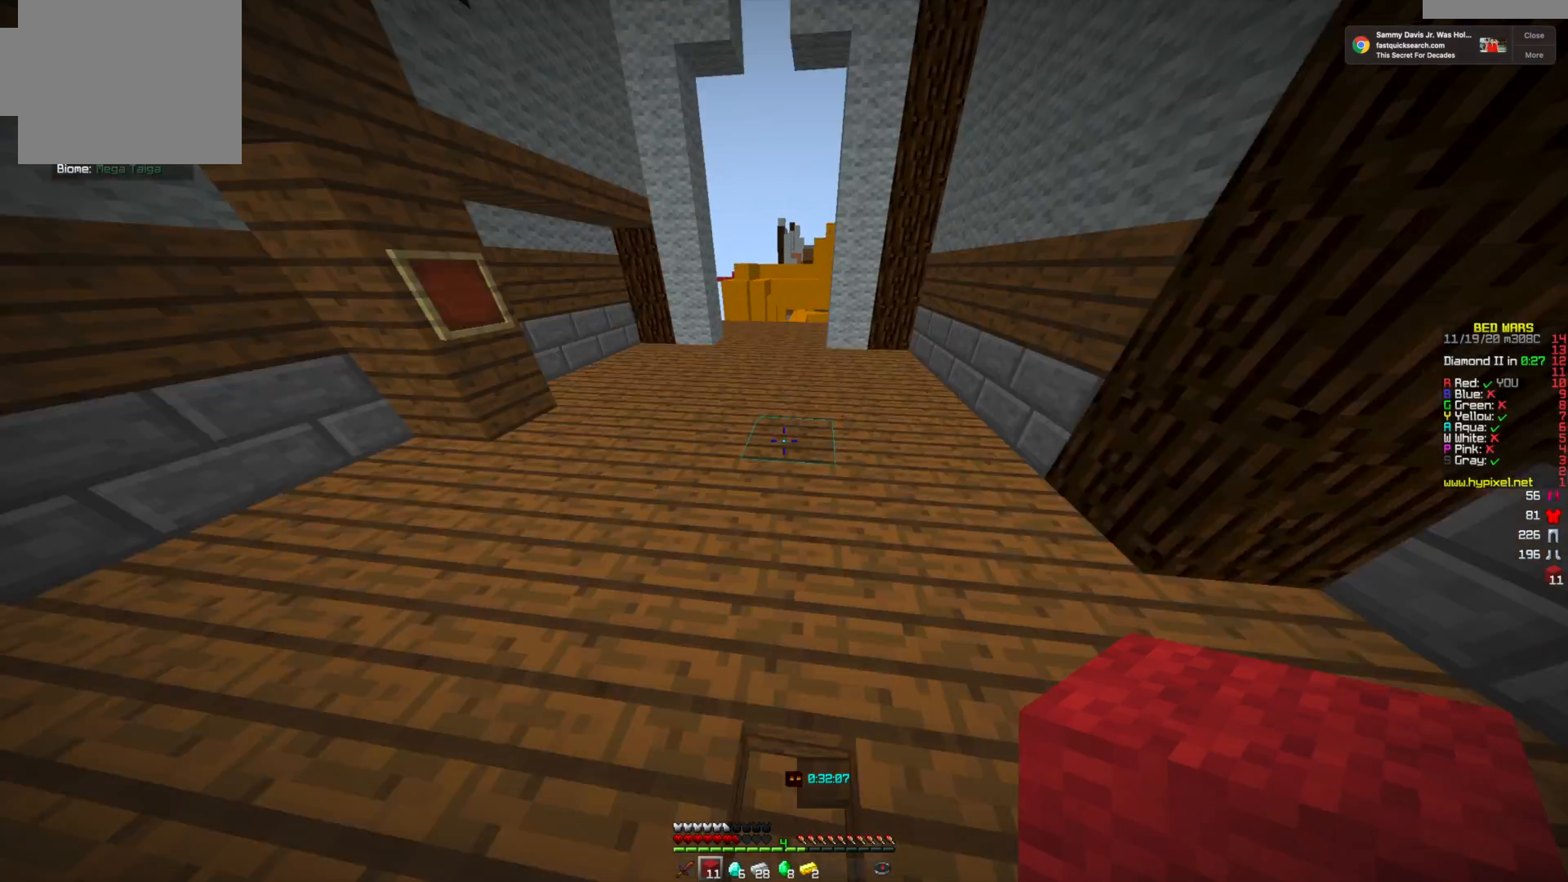
{"keys": ["w"], "mouse": [], "events": []}